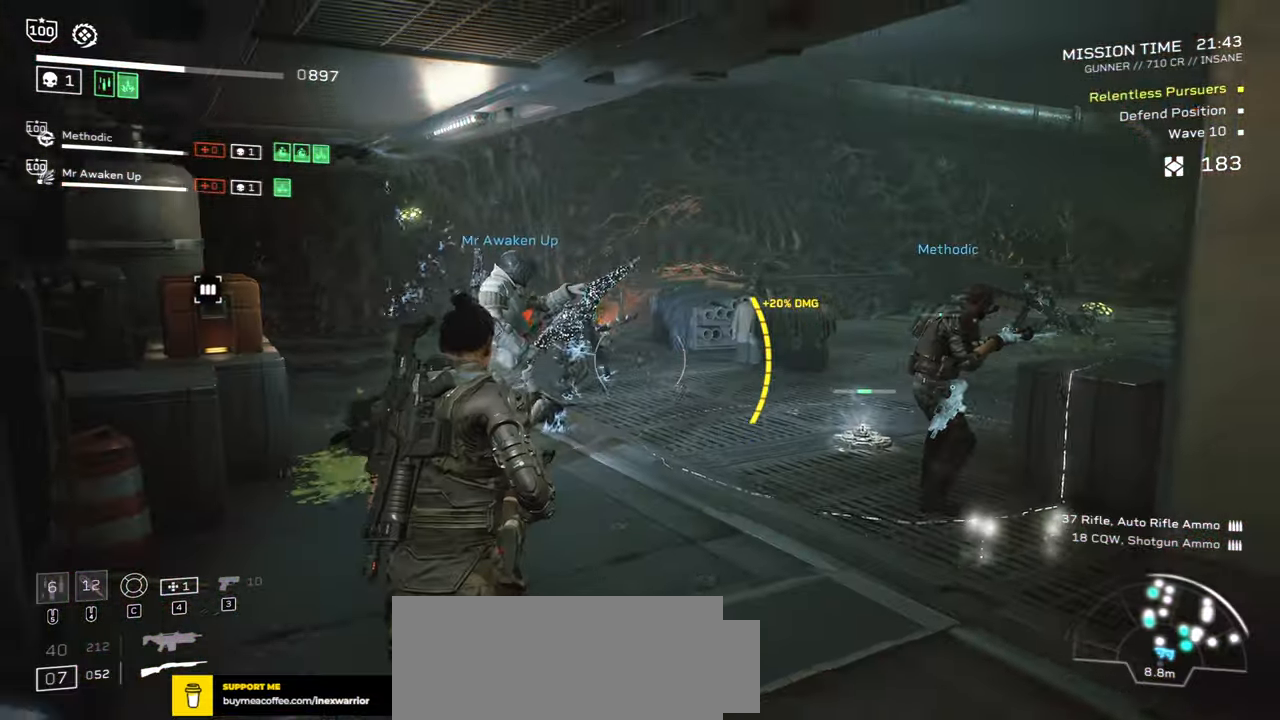
Gameplay with keyboard and mouse; each line is a JSON object with the keys and mouse buttons held at the frame after it. "events" lists presses ("down") and releases ("up") of ".", "/", "0", "1", "2", "3", "4", "5", "6", "7", "8", "9", "a", "alt", "b", "c", "caps_lock", "comma", "ctrl", "d", "e", "f", "g", "h", "i", "j", "k", "l", "m", "n", "o", "p", "q", "r", "s", "semicolon", "shift", "space", "super", "t", "tab", "tilde", "u", "v", "w", "x", "y", "z", "mouse_left", "mouse_wheel", "mouse_right", "mouse_mb4" and "mouse_mb5" between this image and that frame as [ms after this image, input, new state], when the widget could be followed in between. "mouse_left", "mouse_wheel", "mouse_right", "mouse_mb4", "mouse_mb5" = the "left", "wheel", "right", "mb4", "mb5" buttons of the "mouse" list. No other keys are recorded. "wheel" means that the mouse wheel is clicked or scrolled. Mouse movement is not recorded.
{"keys": ["d", "w"], "mouse": ["left", "right"], "events": [[33, "d", "up"], [83, "d", "down"], [83, "s", "up"], [150, "mouse_right", "down"], [284, "w", "down"], [450, "mouse_left", "down"]]}
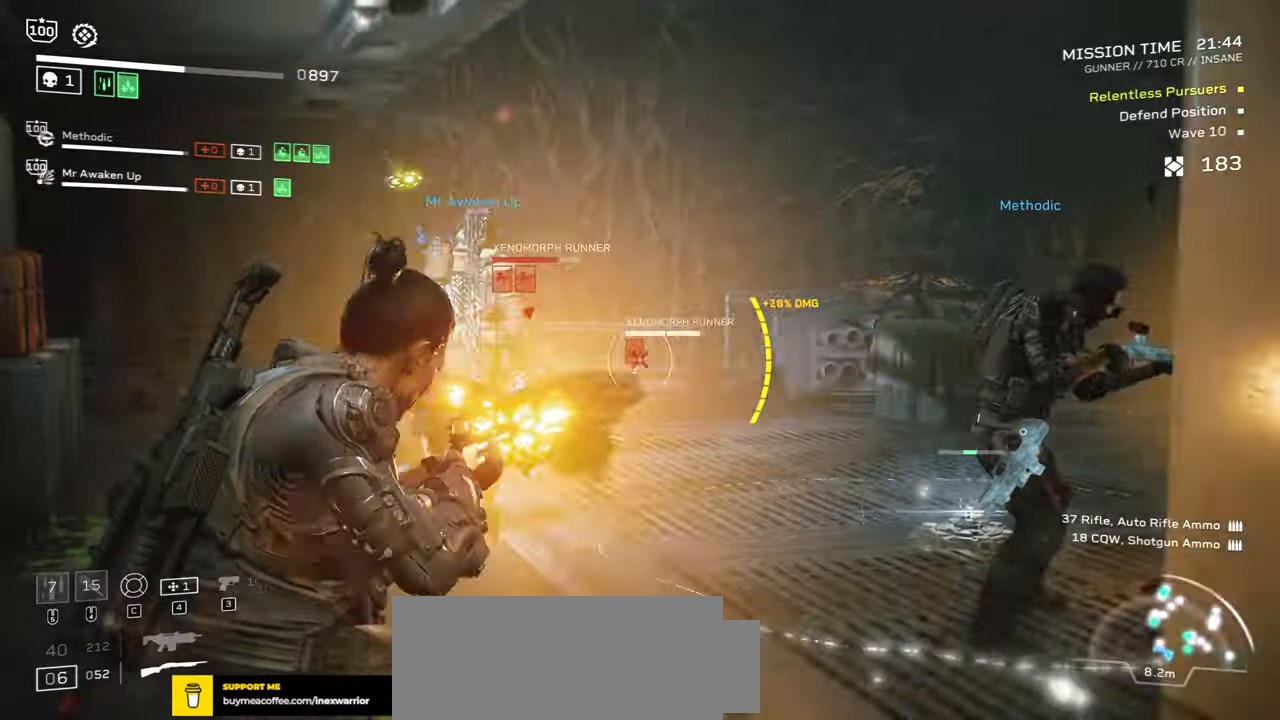
{"keys": [], "mouse": ["left", "right"], "events": [[50, "mouse_left", "up"], [67, "w", "up"], [100, "d", "up"], [450, "mouse_left", "down"]]}
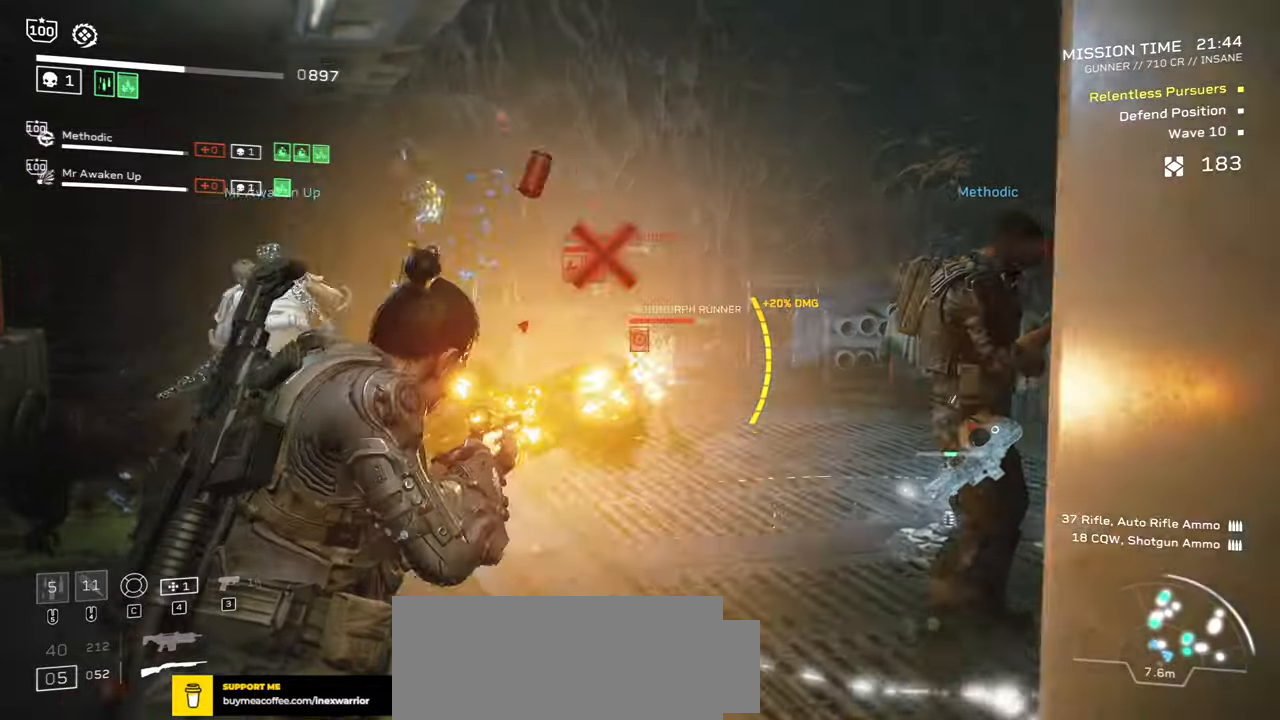
{"keys": ["a"], "mouse": ["right"], "events": [[67, "mouse_left", "up"], [134, "w", "down"], [167, "d", "down"], [300, "d", "up"], [334, "w", "up"], [384, "mouse_left", "down"], [450, "a", "down"], [484, "mouse_left", "up"]]}
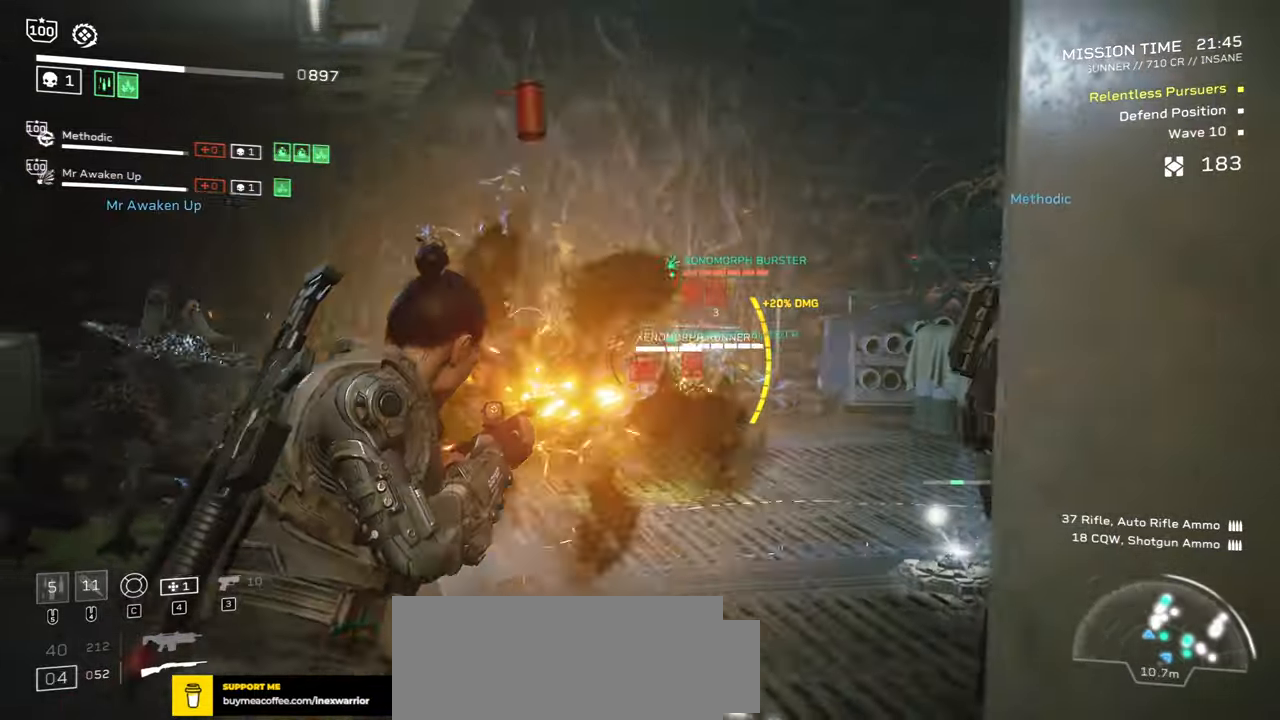
{"keys": [], "mouse": ["left", "right"], "events": [[17, "w", "down"], [84, "a", "up"], [100, "mouse_left", "down"], [234, "mouse_left", "up"], [234, "w", "up"], [317, "a", "down"], [317, "mouse_left", "down"], [317, "w", "down"], [367, "a", "up"], [400, "mouse_left", "up"], [467, "w", "up"], [484, "mouse_left", "down"]]}
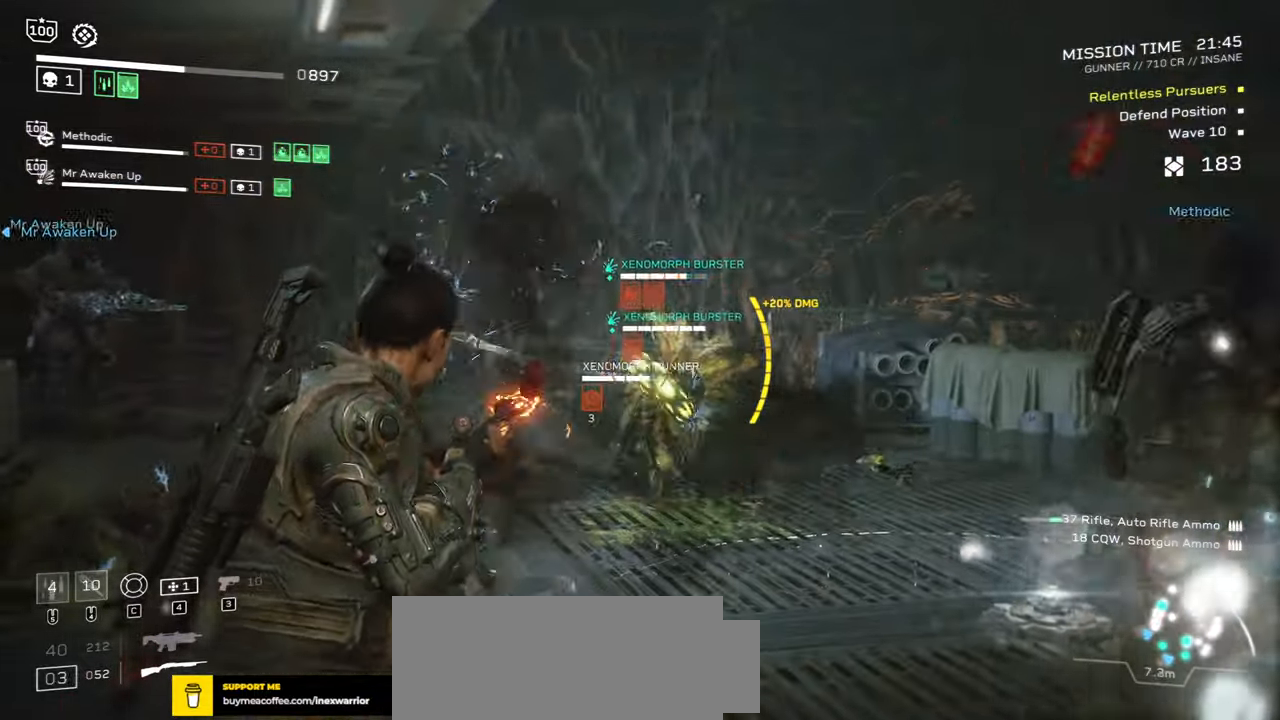
{"keys": ["s"], "mouse": ["left", "right"], "events": [[67, "mouse_left", "up"], [117, "a", "down"], [150, "a", "up"], [150, "mouse_left", "down"], [234, "mouse_left", "up"], [300, "mouse_left", "down"], [384, "mouse_left", "up"], [417, "s", "down"], [434, "a", "down"], [467, "a", "up"], [467, "mouse_left", "down"]]}
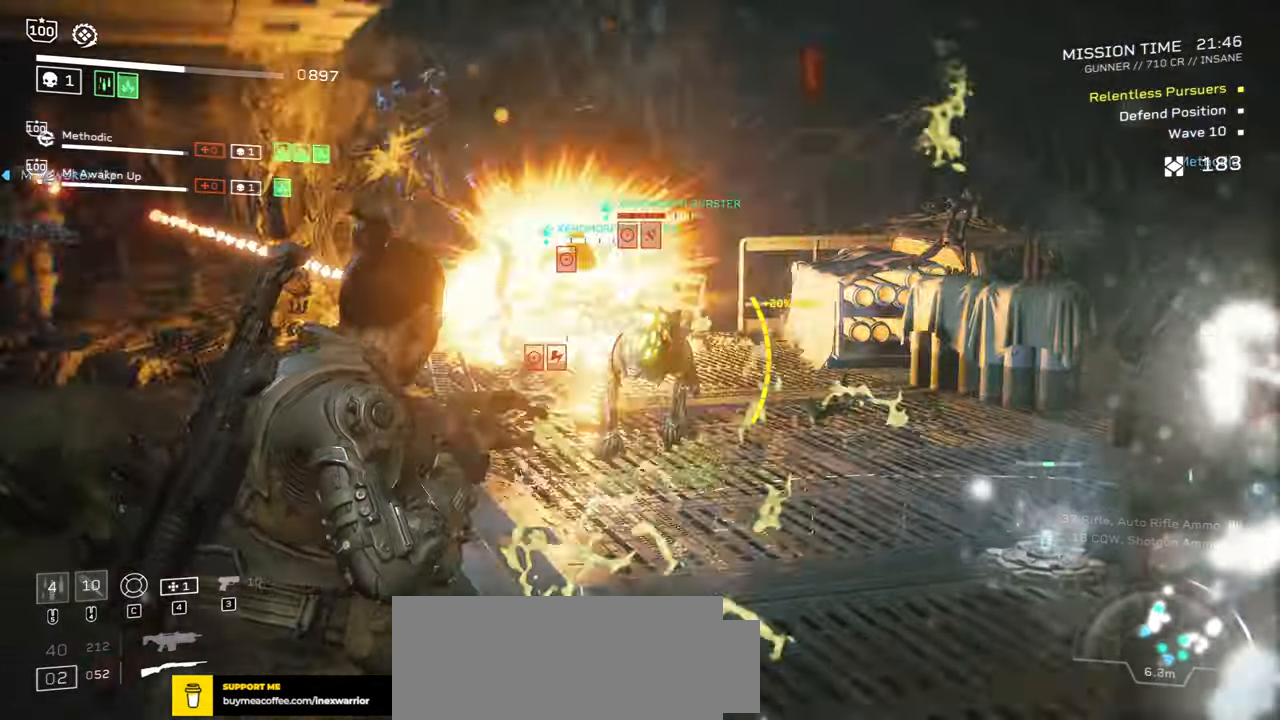
{"keys": [], "mouse": ["left", "right"], "events": [[50, "mouse_left", "up"], [84, "s", "up"], [117, "mouse_left", "down"], [200, "mouse_left", "up"], [267, "mouse_left", "down"], [350, "mouse_left", "up"], [417, "mouse_left", "down"]]}
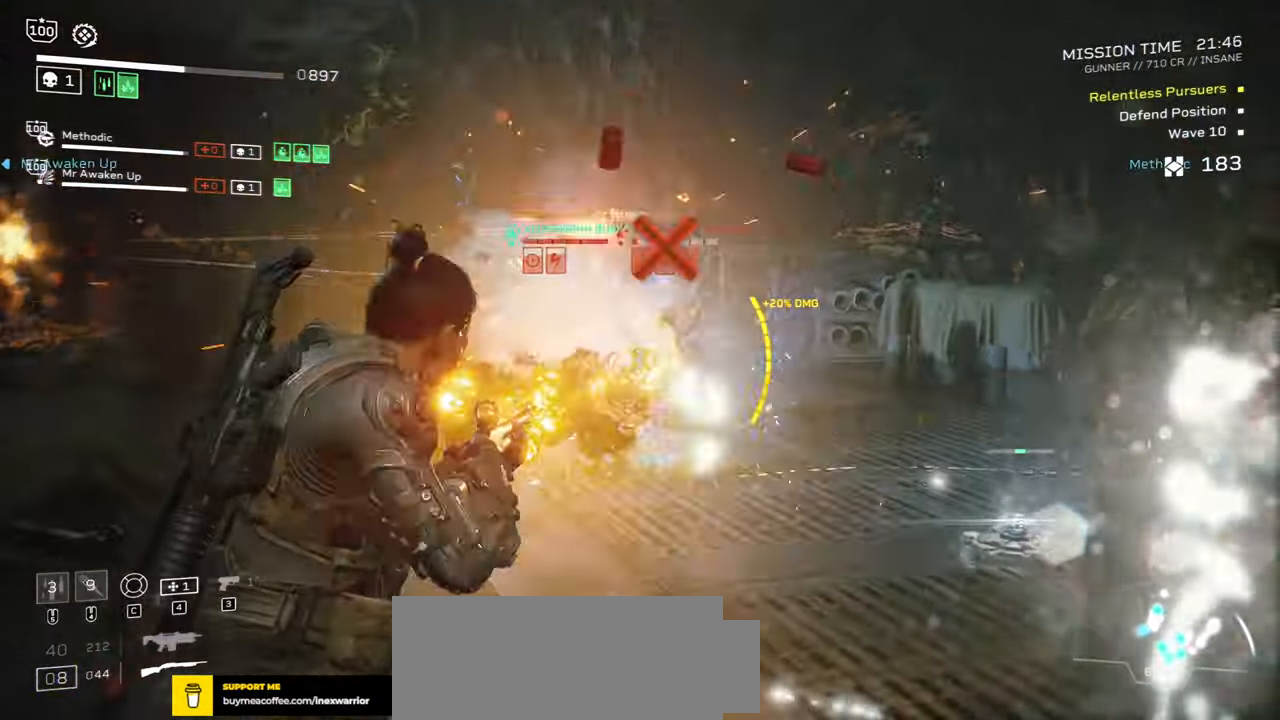
{"keys": ["w"], "mouse": ["left", "right"], "events": [[17, "mouse_left", "up"], [84, "mouse_left", "down"], [167, "mouse_left", "up"], [200, "w", "down"], [284, "mouse_left", "down"], [400, "mouse_left", "up"], [467, "mouse_left", "down"]]}
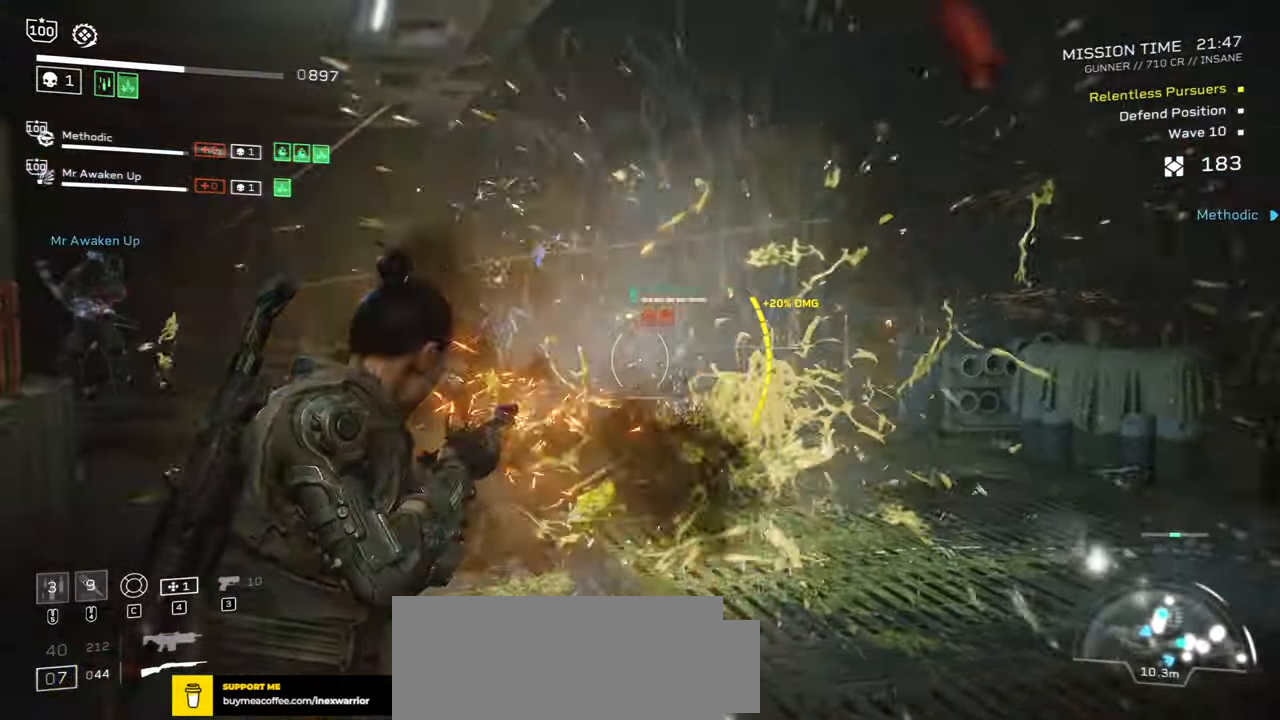
{"keys": ["a", "w"], "mouse": ["left", "right"], "events": [[50, "mouse_left", "up"], [134, "mouse_left", "down"], [217, "mouse_left", "up"], [284, "mouse_left", "down"], [350, "w", "up"], [367, "a", "down"], [367, "mouse_left", "up"], [384, "w", "down"], [434, "mouse_left", "down"]]}
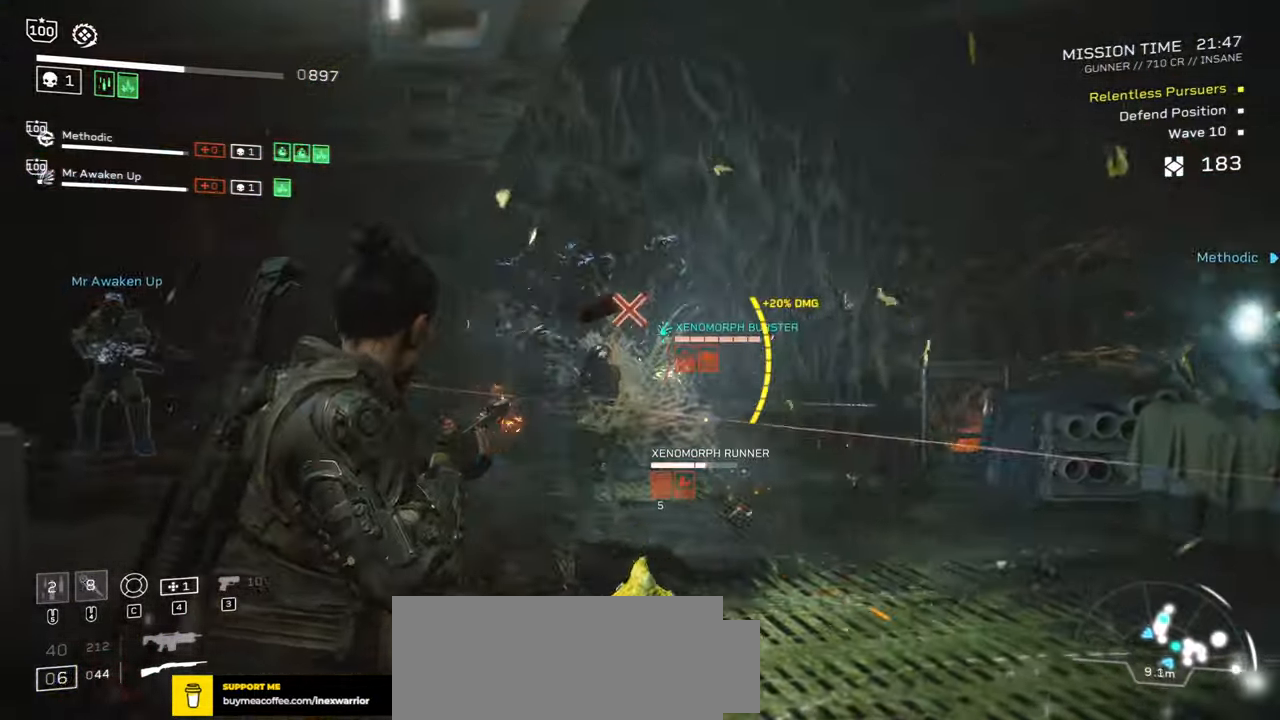
{"keys": [], "mouse": ["left", "right", "mb5"], "events": [[17, "mouse_left", "up"], [50, "w", "up"], [67, "a", "up"], [100, "mouse_left", "down"], [167, "mouse_mb5", "down"], [184, "mouse_left", "up"], [200, "mouse_mb5", "up"], [217, "w", "down"], [250, "mouse_left", "down"], [334, "mouse_left", "up"], [334, "w", "up"], [400, "mouse_left", "down"], [417, "mouse_mb5", "down"], [484, "mouse_left", "up"], [500, "mouse_left", "down"]]}
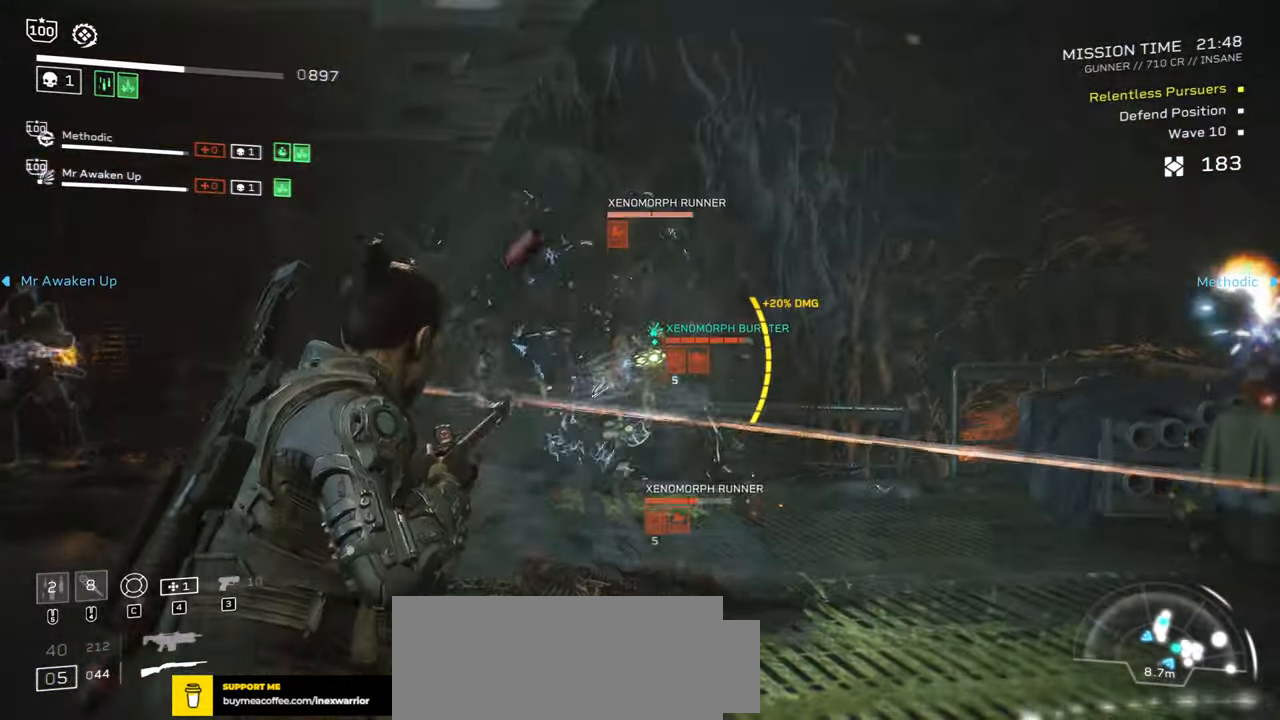
{"keys": [], "mouse": ["left", "right"], "events": [[34, "w", "down"], [84, "mouse_mb5", "up"], [117, "mouse_left", "up"], [150, "w", "up"], [200, "mouse_left", "down"], [267, "mouse_left", "up"], [317, "mouse_left", "down"], [317, "w", "down"], [400, "mouse_left", "up"], [417, "w", "up"], [467, "mouse_left", "down"]]}
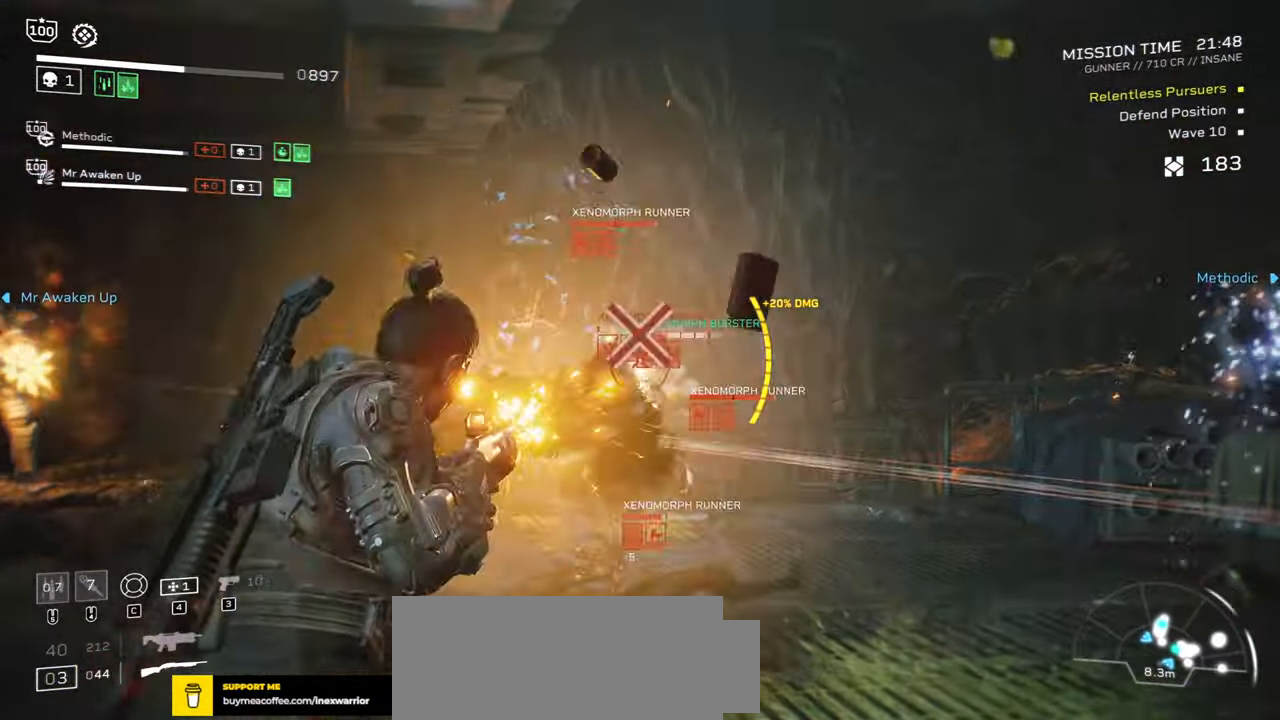
{"keys": [], "mouse": ["right"], "events": [[50, "mouse_left", "up"], [117, "mouse_left", "down"], [200, "mouse_left", "up"], [267, "mouse_left", "down"], [350, "mouse_left", "up"], [416, "mouse_left", "down"], [500, "mouse_left", "up"]]}
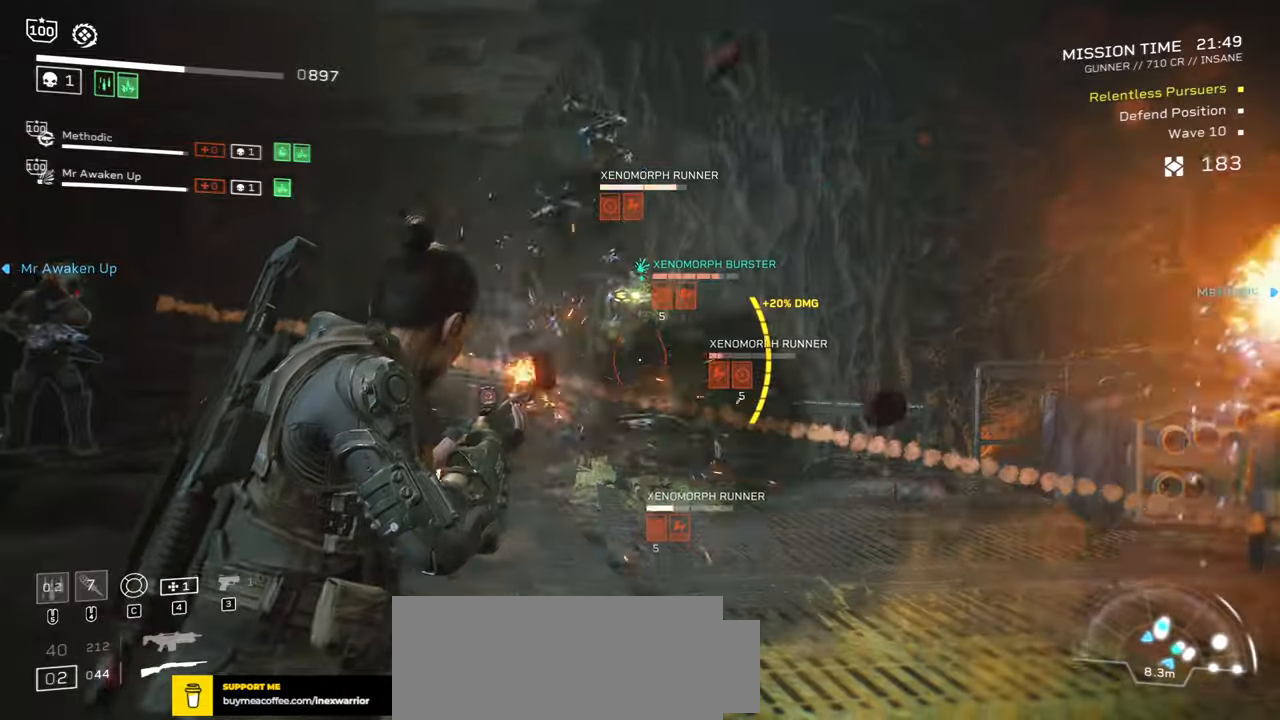
{"keys": [], "mouse": ["left", "right"], "events": [[50, "s", "down"], [66, "mouse_left", "down"], [150, "mouse_left", "up"], [150, "s", "up"], [216, "mouse_left", "down"], [283, "mouse_left", "up"], [350, "mouse_left", "down"], [416, "mouse_left", "up"], [483, "mouse_left", "down"]]}
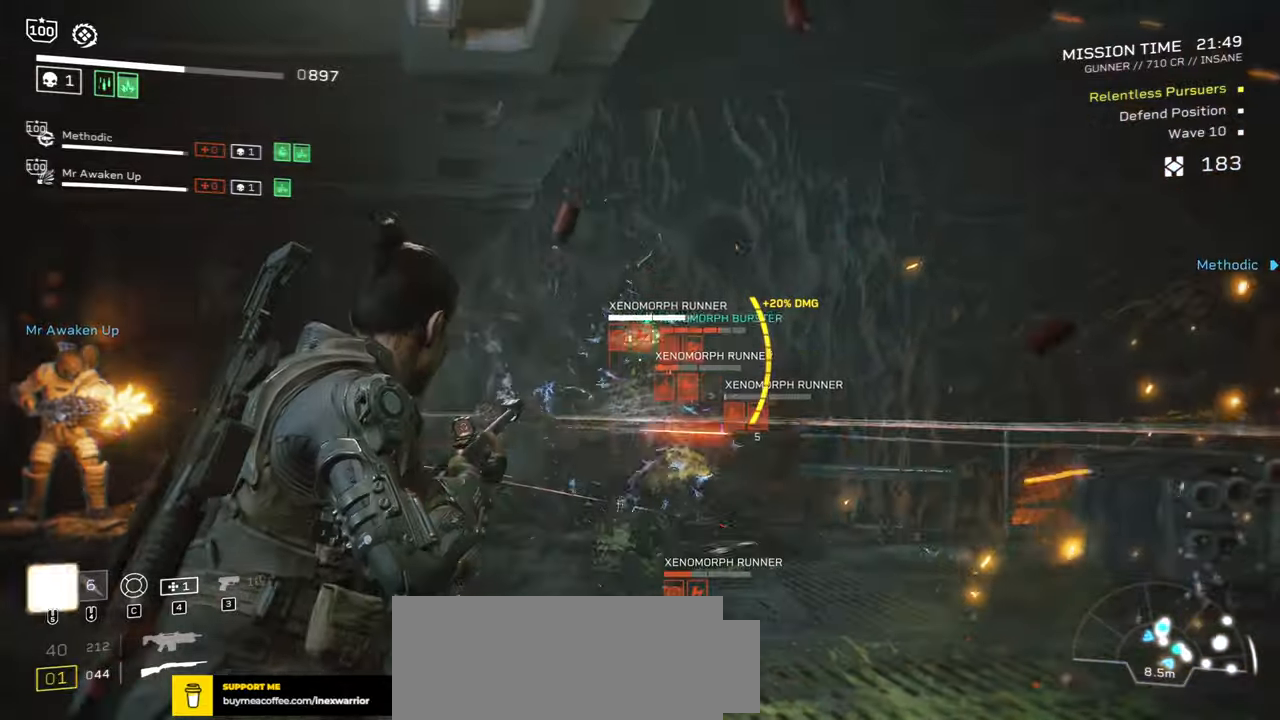
{"keys": [], "mouse": ["left", "right"], "events": [[83, "mouse_left", "up"], [116, "s", "down"], [133, "mouse_left", "down"], [250, "s", "up"], [266, "mouse_mb4", "down"], [416, "mouse_left", "up"], [416, "mouse_mb4", "up"], [466, "mouse_left", "down"]]}
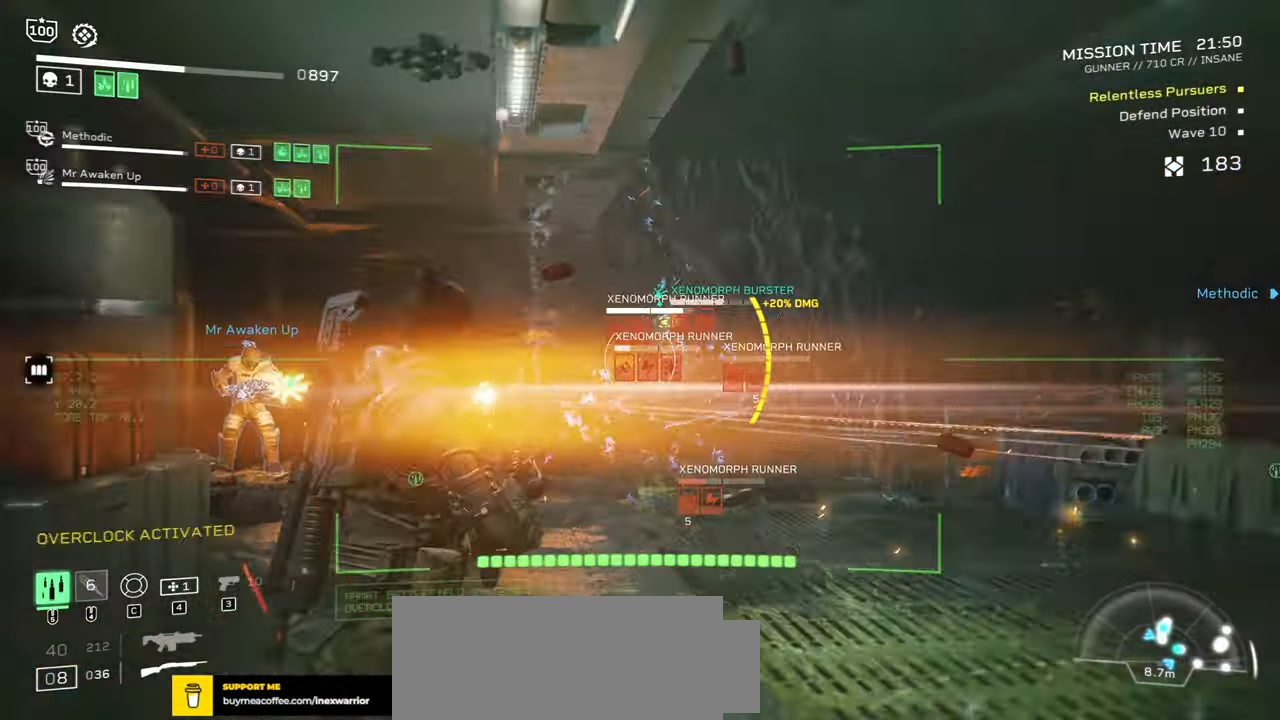
{"keys": [], "mouse": ["left", "right"], "events": [[16, "w", "down"], [66, "mouse_left", "up"], [133, "mouse_left", "down"], [183, "w", "up"], [216, "mouse_left", "up"], [266, "mouse_left", "down"], [300, "a", "down"], [316, "w", "down"], [383, "mouse_left", "up"], [400, "w", "up"], [416, "a", "up"], [433, "mouse_left", "down"]]}
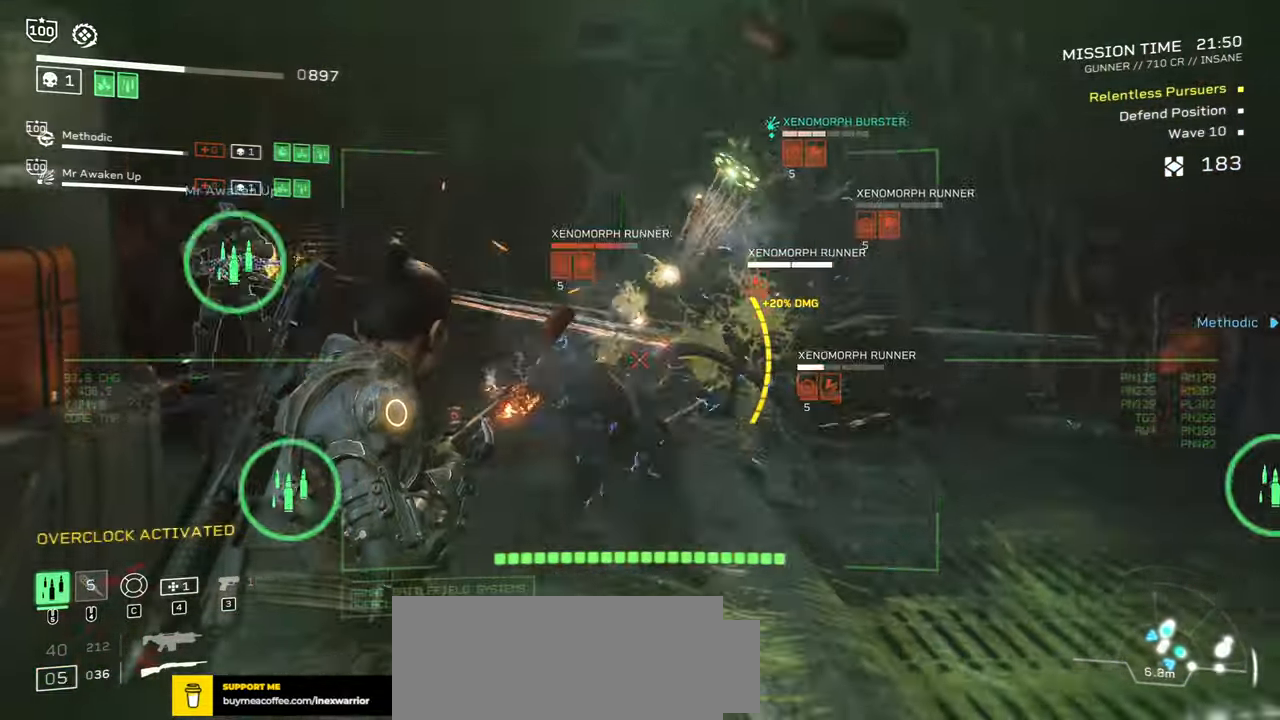
{"keys": [], "mouse": ["right"], "events": [[33, "mouse_left", "up"], [83, "mouse_left", "down"], [183, "mouse_left", "up"], [250, "mouse_left", "down"], [283, "d", "down"], [316, "s", "down"], [350, "mouse_left", "up"], [366, "d", "up"], [400, "mouse_left", "down"], [400, "s", "up"], [500, "mouse_left", "up"]]}
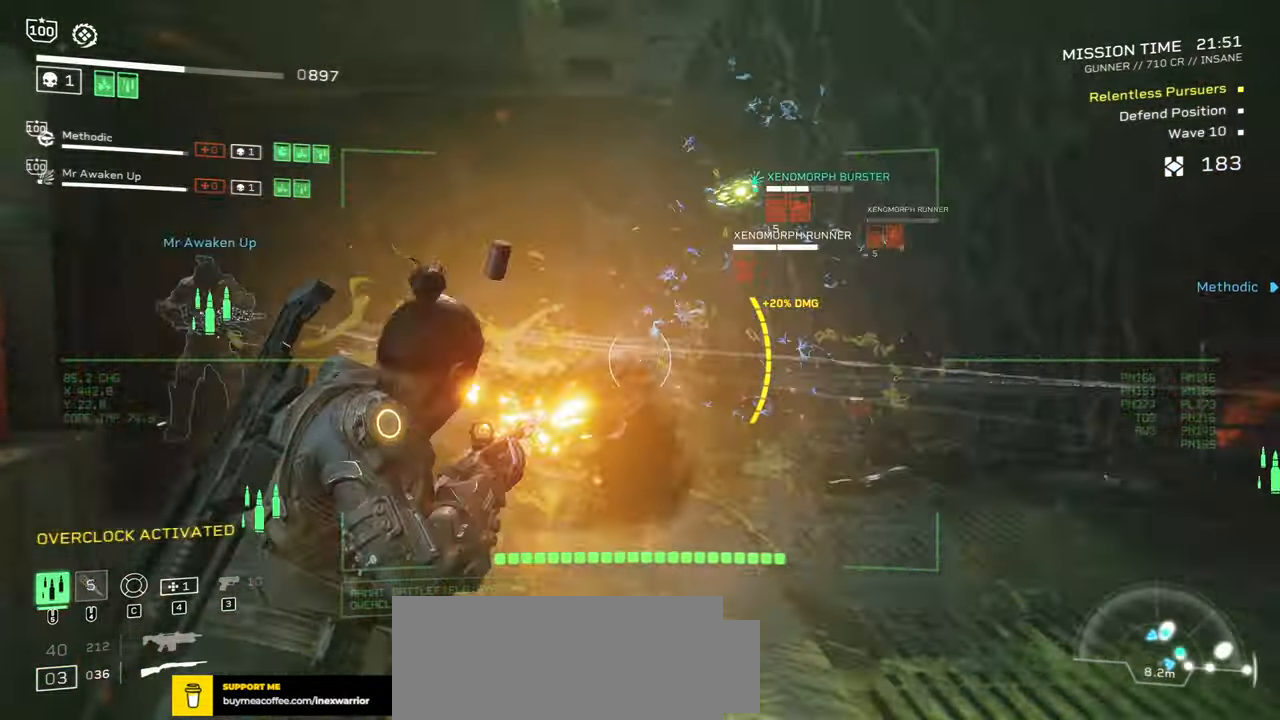
{"keys": [], "mouse": ["left", "right"], "events": [[83, "mouse_left", "down"], [166, "mouse_left", "up"], [216, "mouse_left", "down"], [300, "mouse_left", "up"], [366, "mouse_left", "down"], [450, "mouse_left", "up"], [500, "mouse_left", "down"]]}
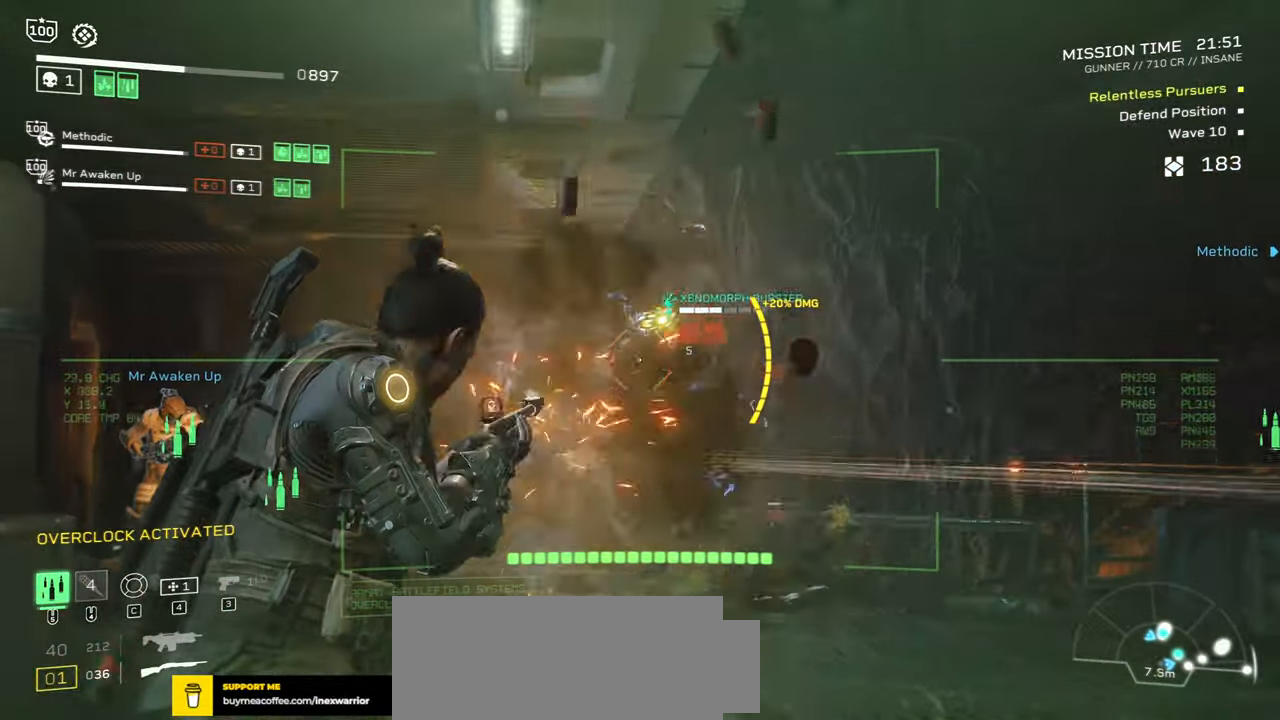
{"keys": [], "mouse": ["left", "right"], "events": [[100, "mouse_left", "up"], [150, "mouse_left", "down"], [233, "mouse_left", "up"], [283, "mouse_left", "down"], [383, "mouse_left", "up"], [450, "mouse_left", "down"]]}
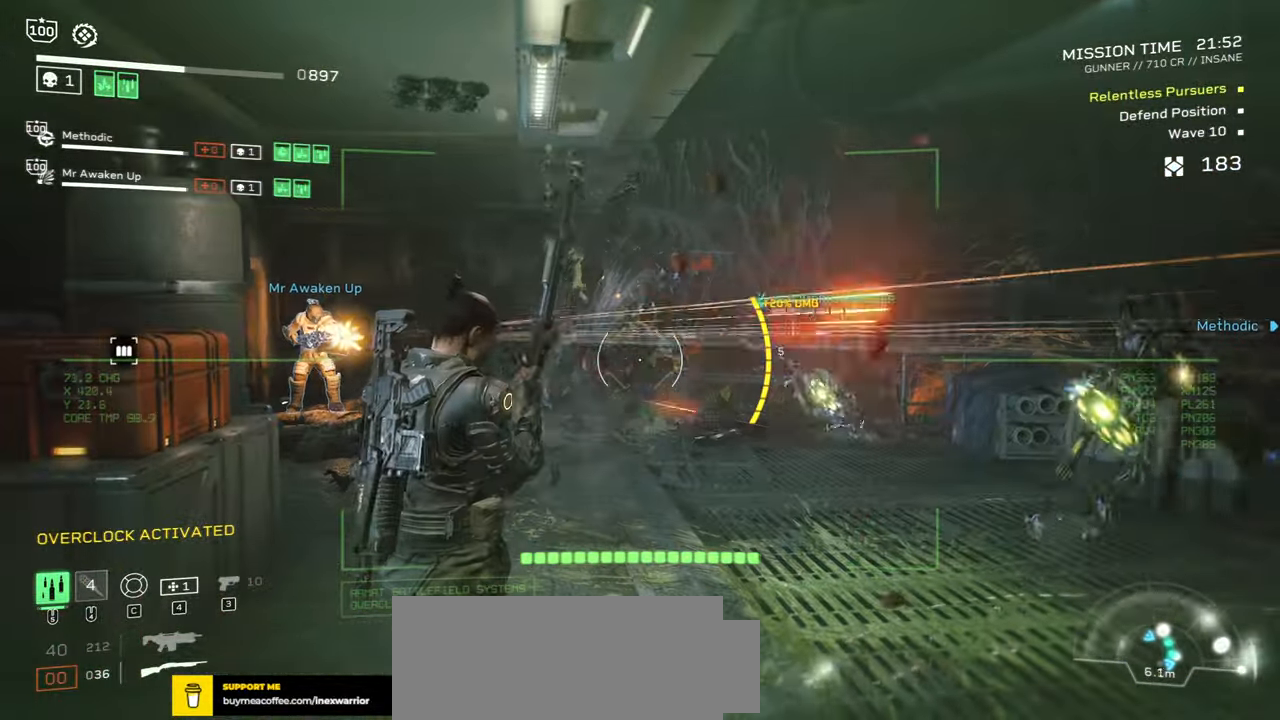
{"keys": ["s"], "mouse": ["right"], "events": [[33, "mouse_left", "up"], [433, "s", "down"]]}
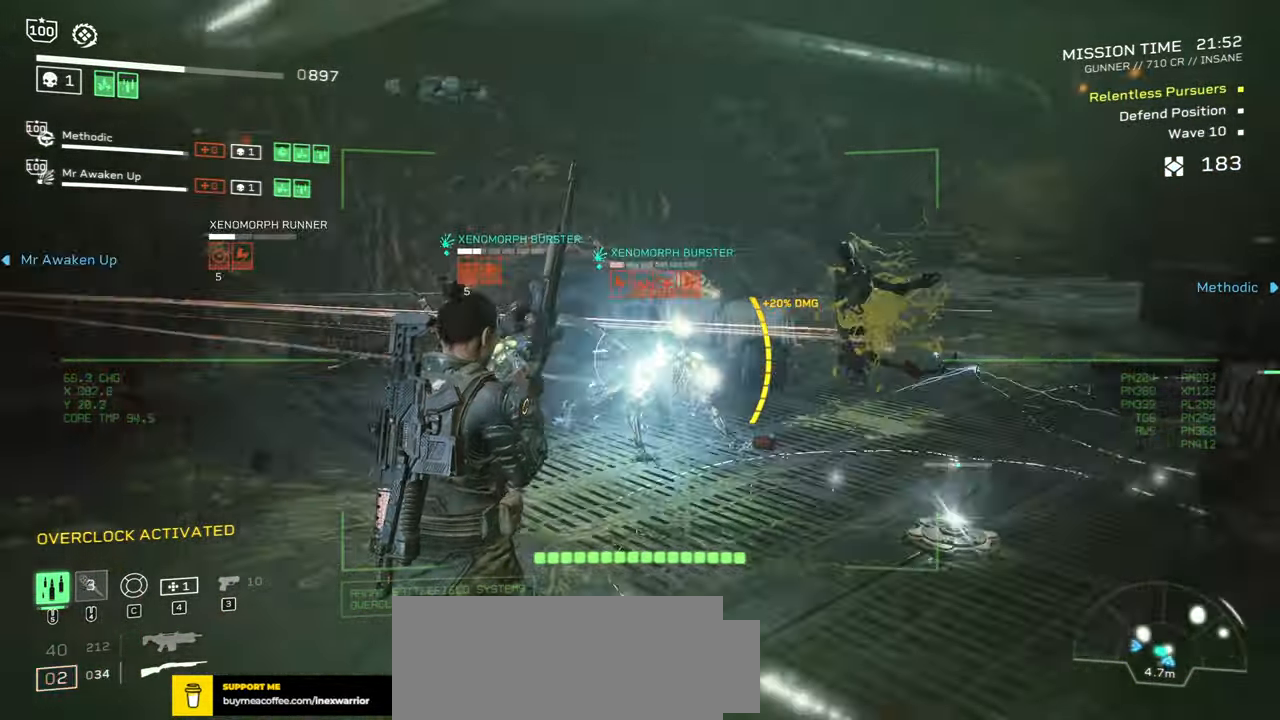
{"keys": [], "mouse": ["right"], "events": [[66, "d", "down"], [83, "mouse_left", "down"], [200, "mouse_left", "up"], [216, "d", "up"], [250, "mouse_left", "down"], [350, "mouse_left", "up"], [433, "mouse_left", "down"], [450, "s", "up"], [500, "mouse_left", "up"]]}
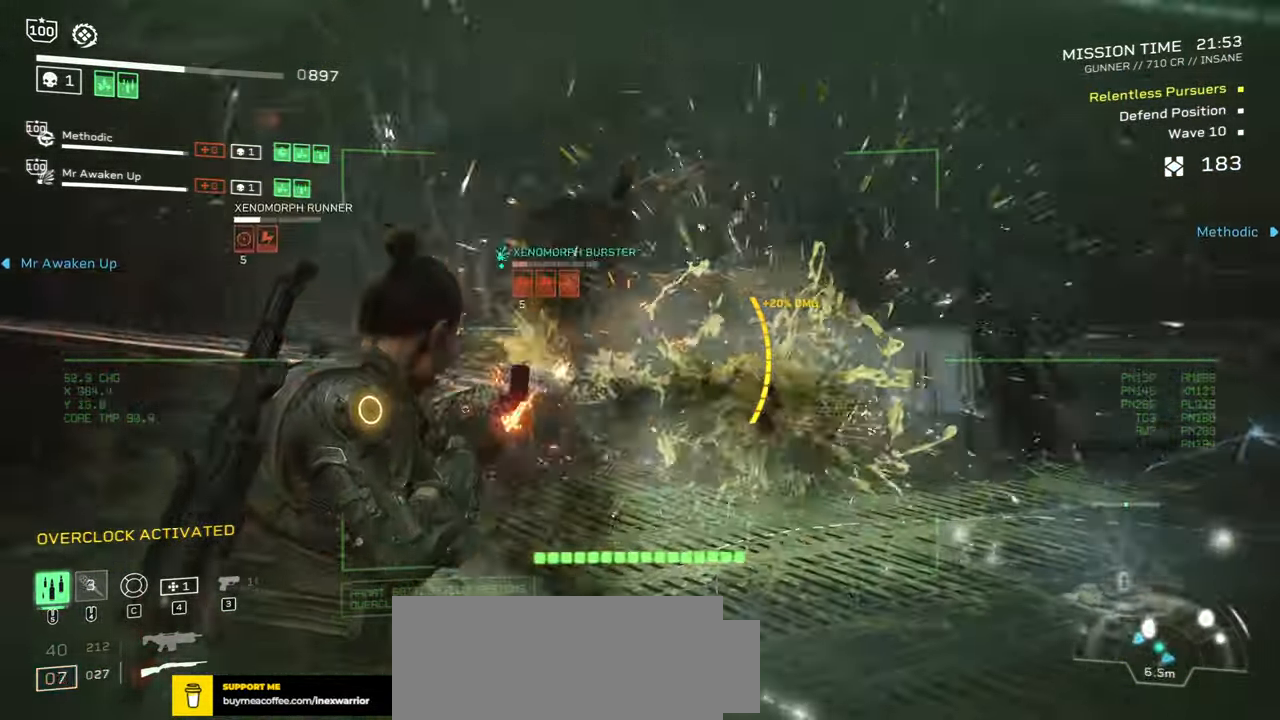
{"keys": ["w"], "mouse": ["left", "right"], "events": [[100, "mouse_left", "down"], [200, "mouse_left", "up"], [266, "mouse_left", "down"], [366, "mouse_left", "up"], [400, "w", "down"], [483, "mouse_left", "down"]]}
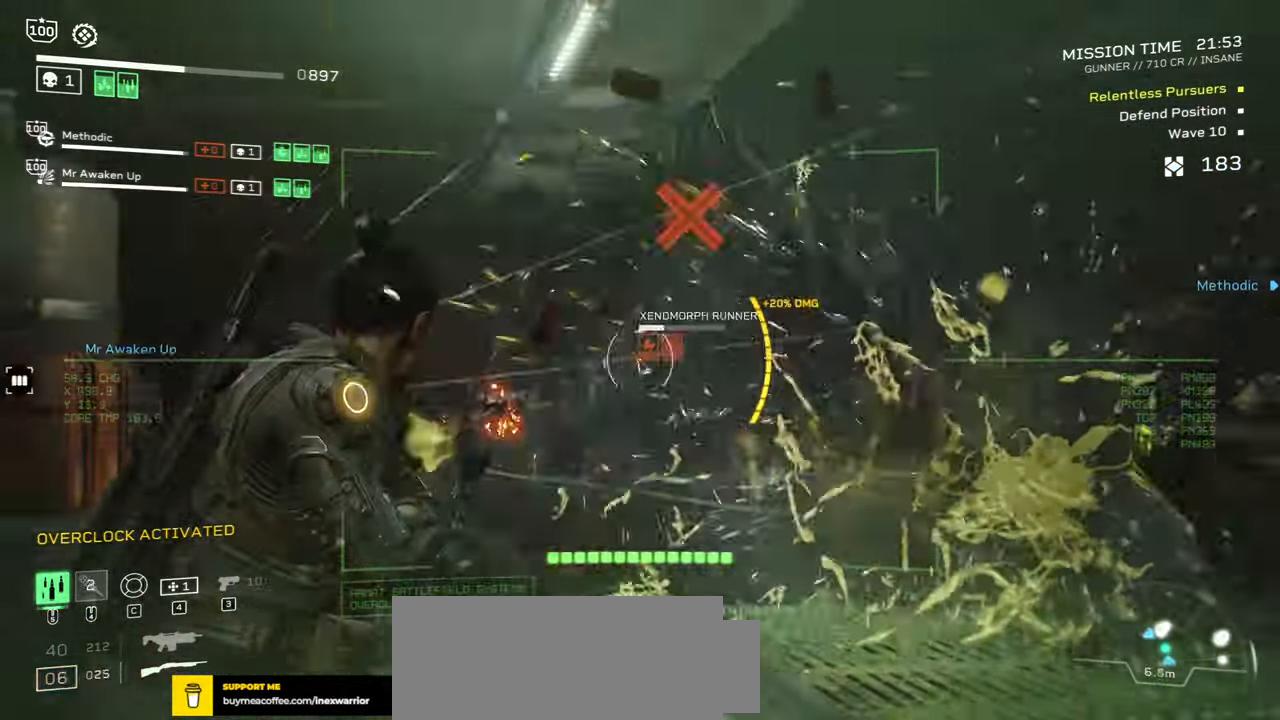
{"keys": [], "mouse": [], "events": [[83, "mouse_left", "up"], [150, "mouse_left", "down"], [233, "w", "up"], [250, "mouse_left", "up"], [350, "mouse_left", "down"], [433, "mouse_left", "up"], [467, "mouse_right", "up"]]}
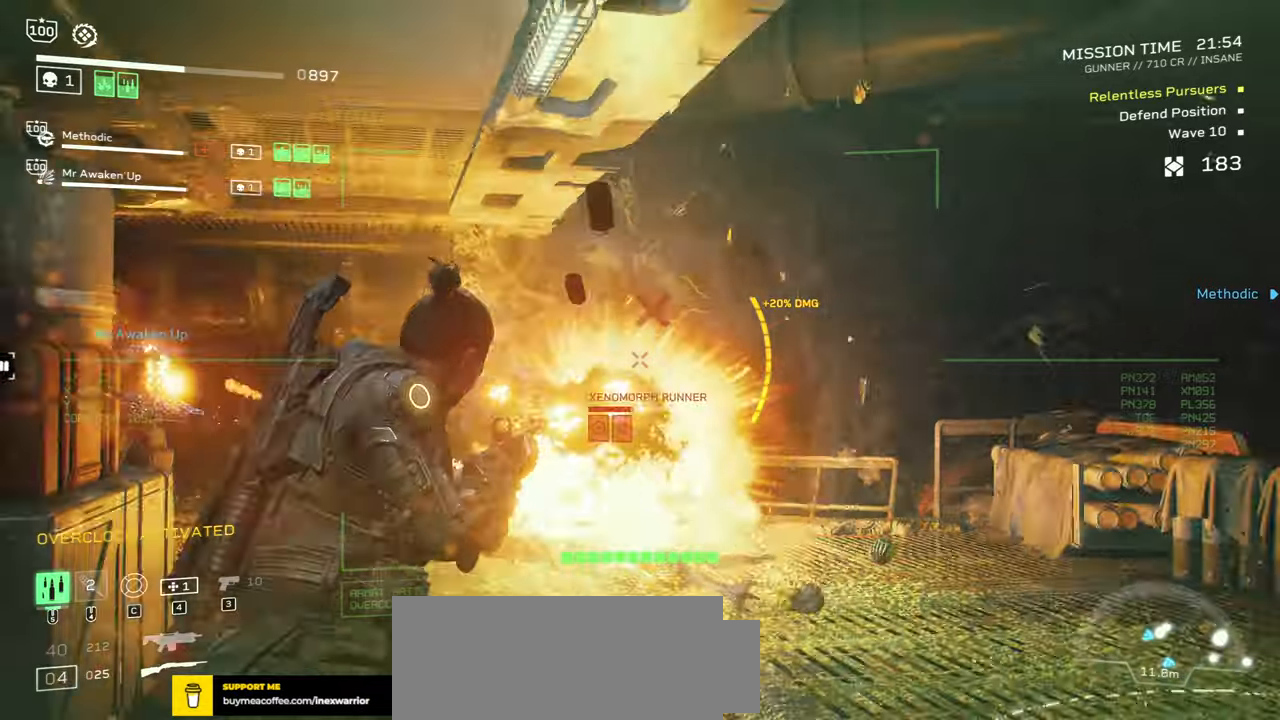
{"keys": ["r"], "mouse": [], "events": [[17, "r", "down"], [183, "r", "up"], [267, "r", "down"], [383, "r", "up"], [467, "r", "down"]]}
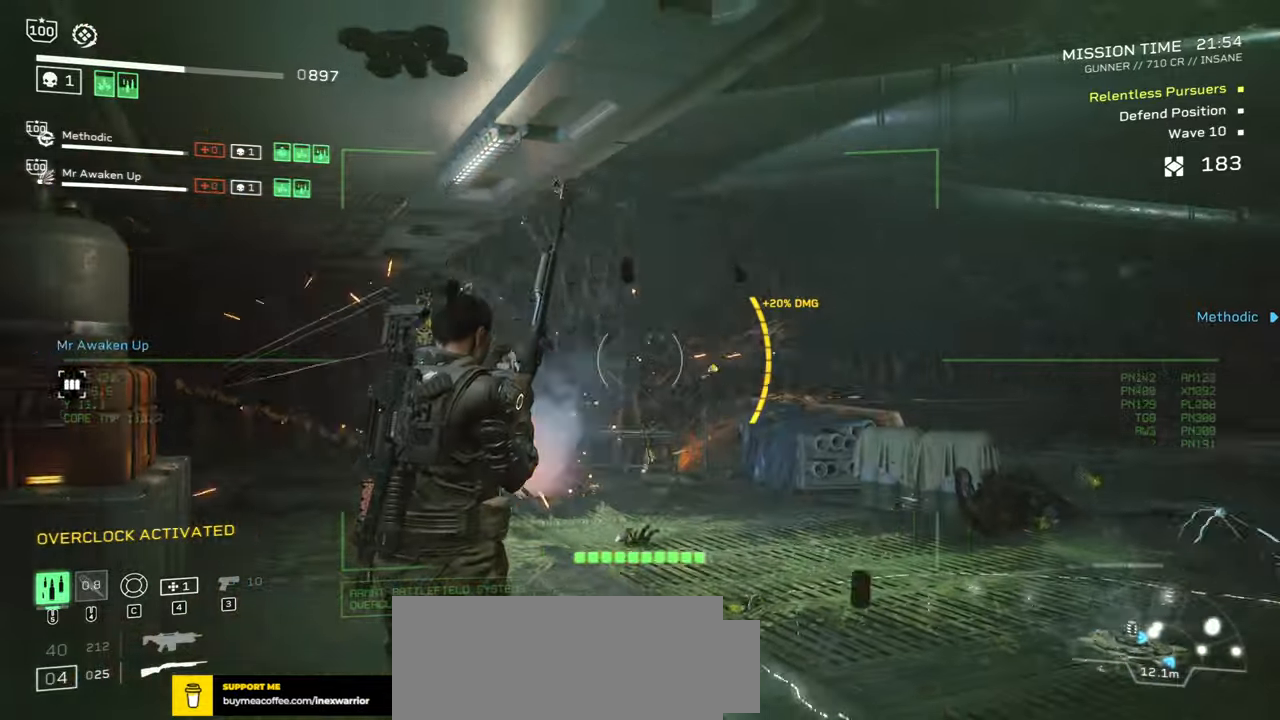
{"keys": ["r", "w"], "mouse": [], "events": [[133, "r", "up"], [367, "r", "down"], [450, "w", "down"]]}
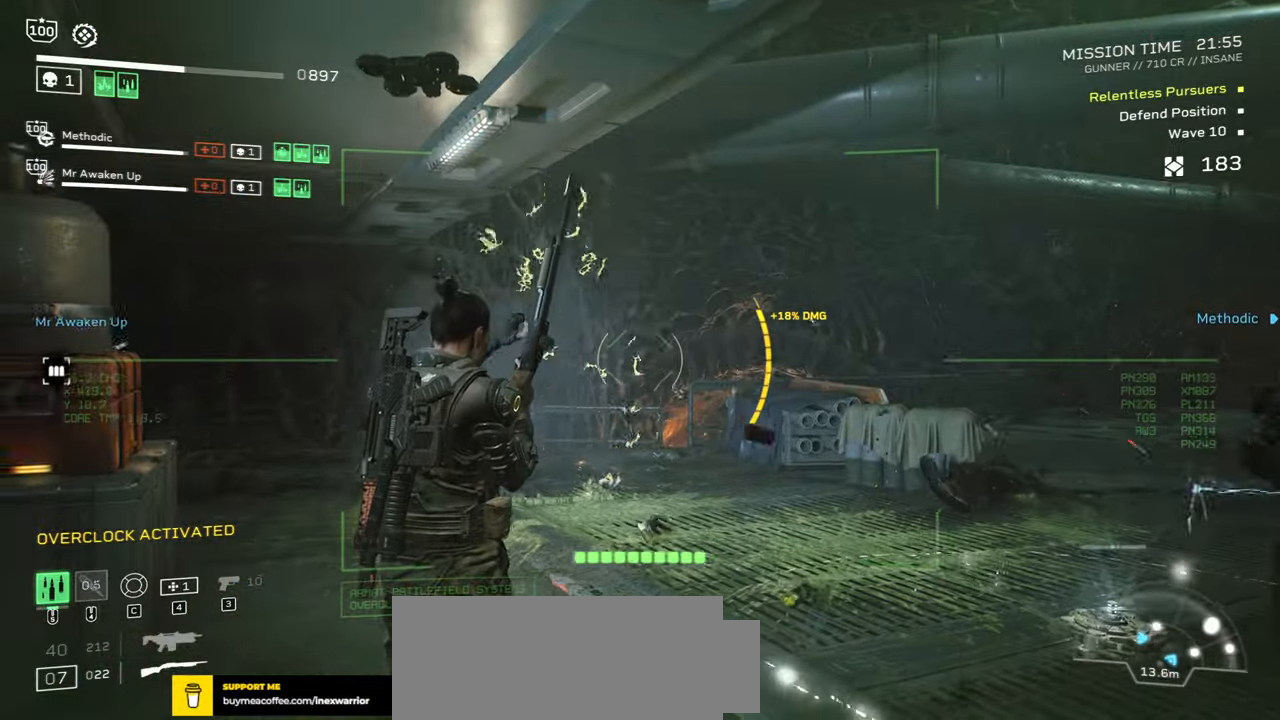
{"keys": ["w"], "mouse": [], "events": [[50, "r", "up"], [150, "r", "down"], [283, "r", "up"], [333, "w", "up"], [350, "a", "down"], [417, "w", "down"], [467, "a", "up"]]}
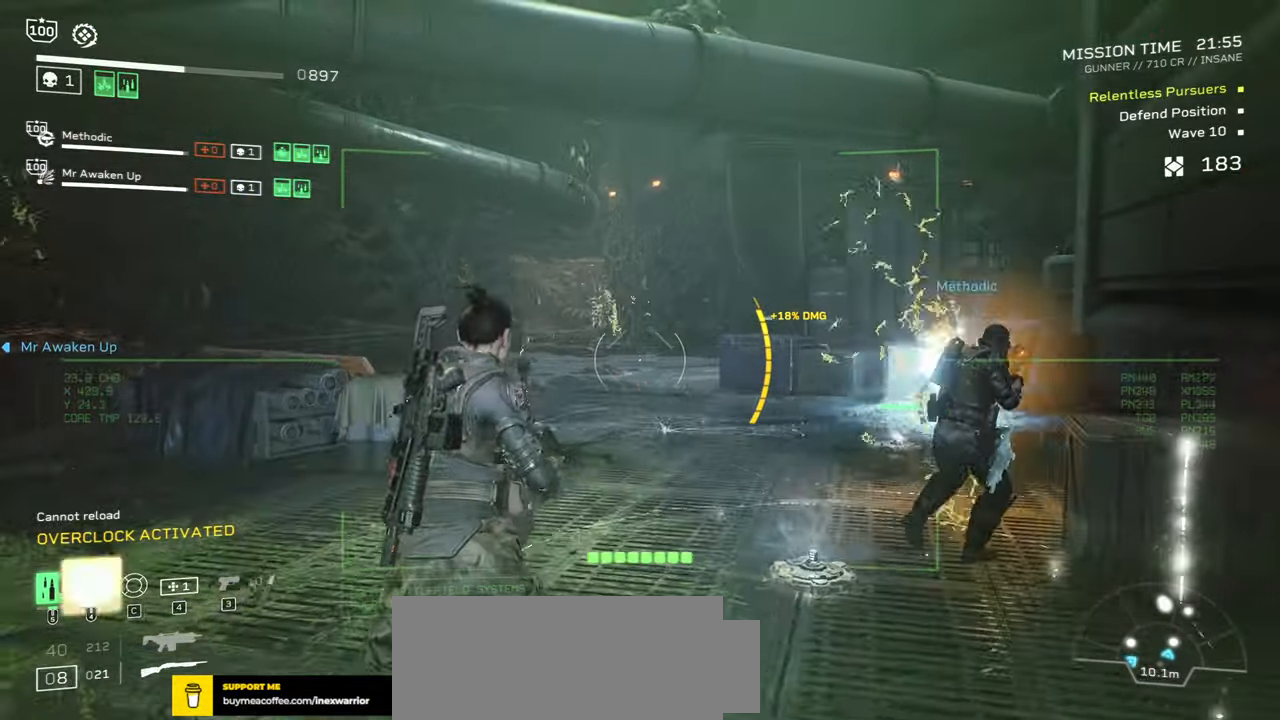
{"keys": [], "mouse": ["left", "right"], "events": [[83, "w", "up"], [233, "d", "down"], [367, "mouse_right", "down"], [383, "d", "up"], [450, "mouse_left", "down"]]}
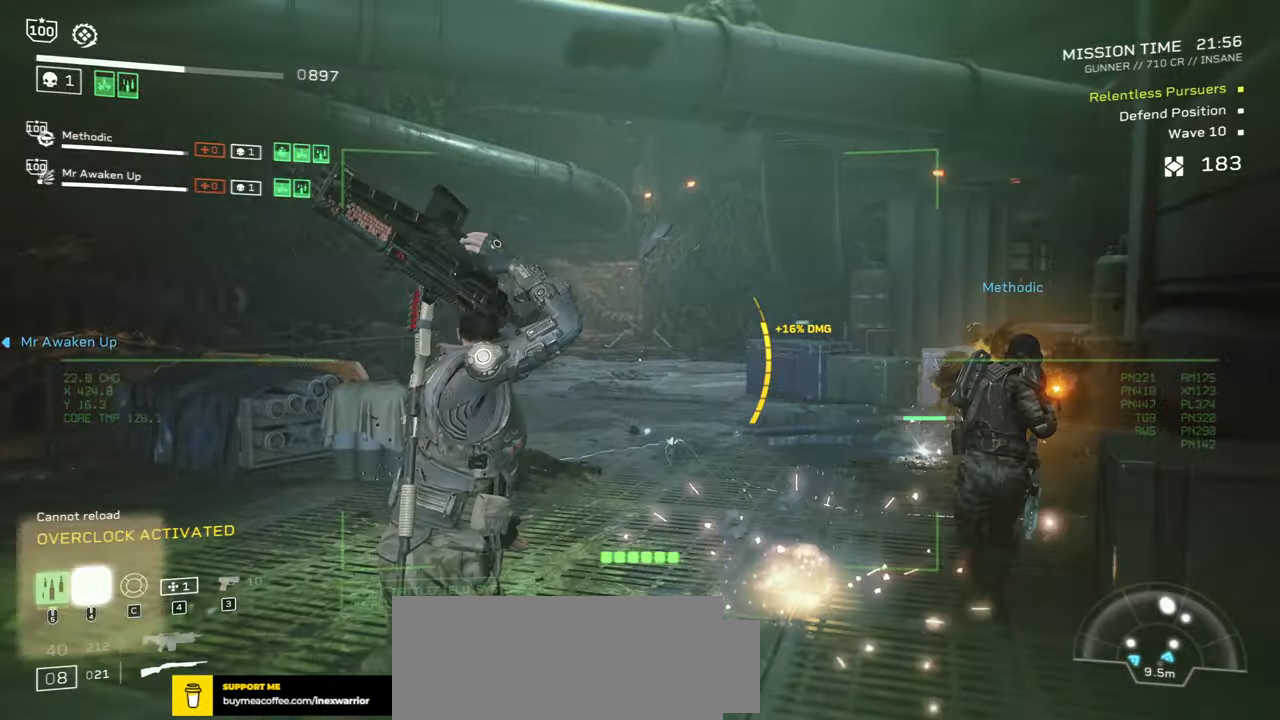
{"keys": [], "mouse": ["mb5"], "events": [[83, "a", "down"], [183, "a", "up"], [317, "mouse_left", "up"], [333, "mouse_right", "up"], [417, "mouse_mb5", "down"]]}
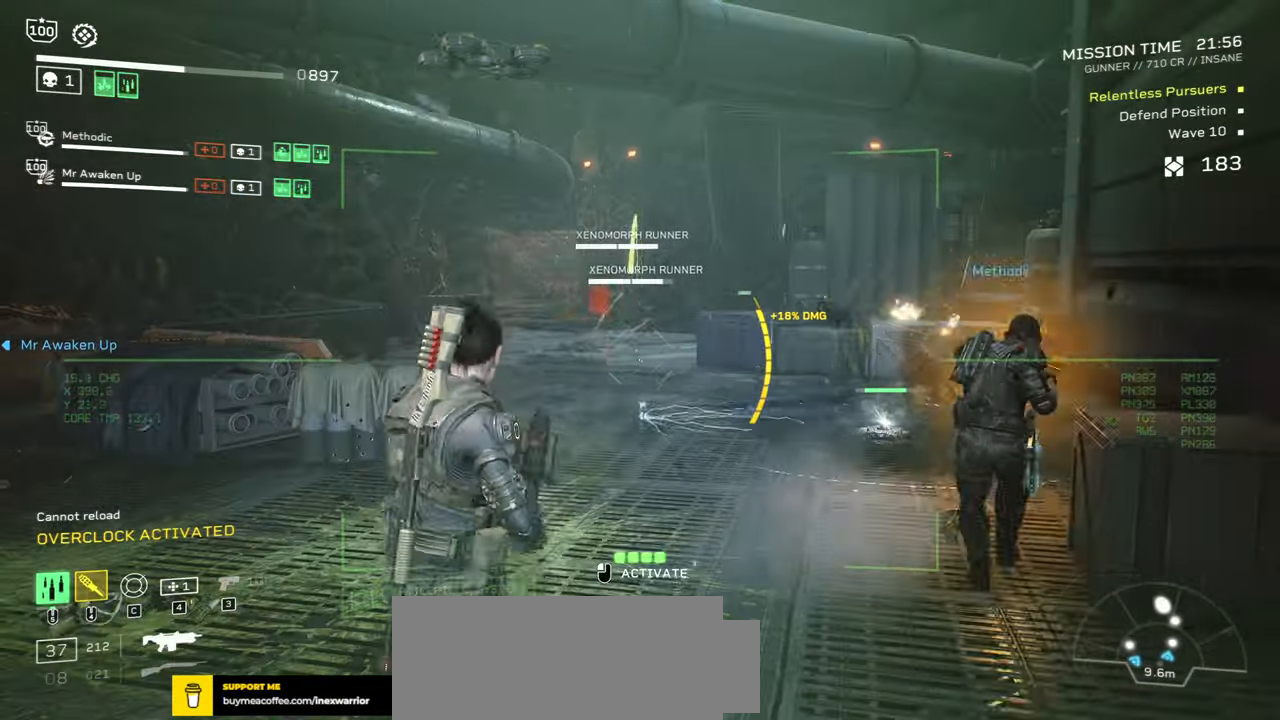
{"keys": ["d"], "mouse": [], "events": [[217, "mouse_mb5", "up"], [233, "d", "down"]]}
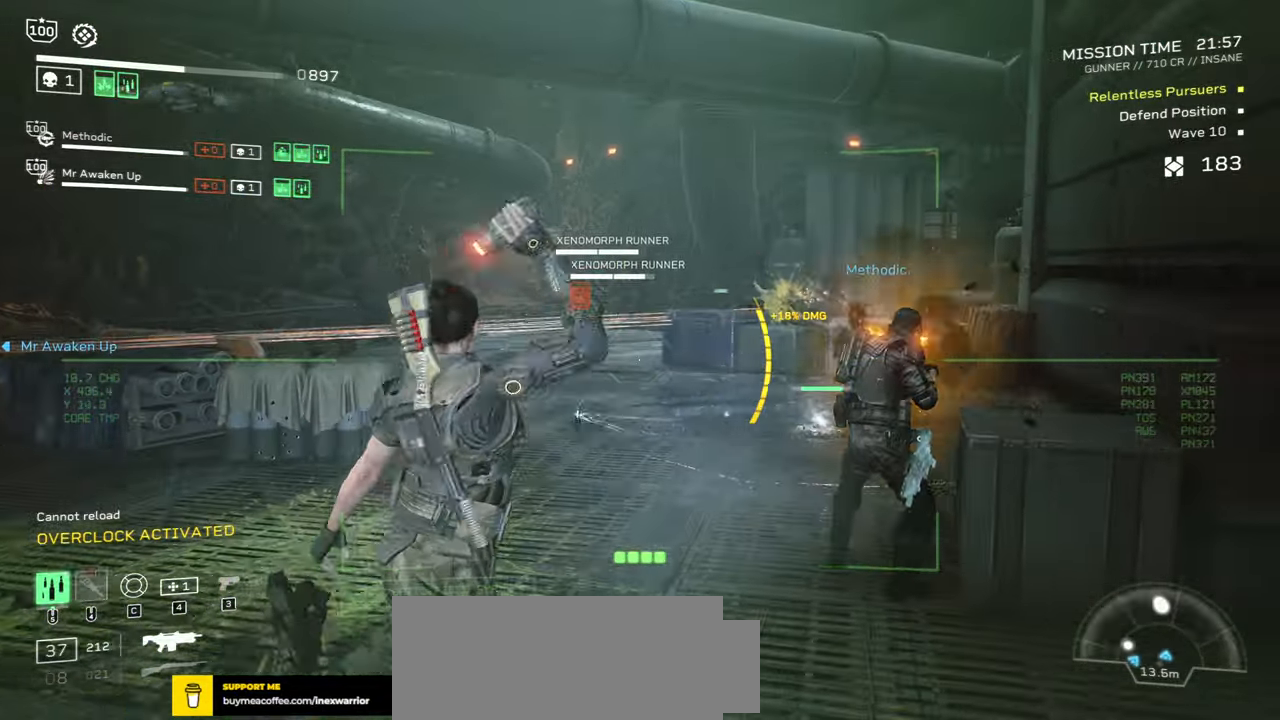
{"keys": ["d", "s"], "mouse": [], "events": [[83, "s", "down"]]}
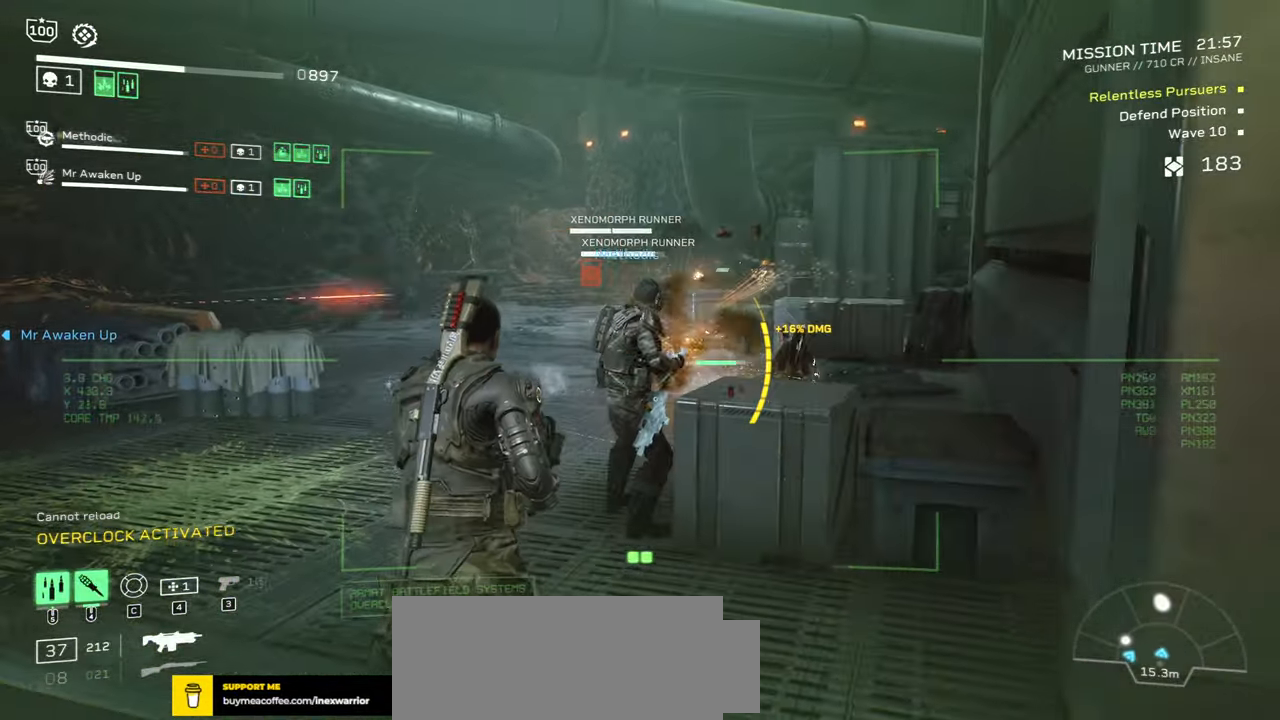
{"keys": ["a", "r", "w"], "mouse": [], "events": [[17, "mouse_mb5", "down"], [200, "a", "down"], [267, "mouse_mb5", "up"], [283, "d", "up"], [317, "s", "up"], [400, "r", "down"], [500, "w", "down"]]}
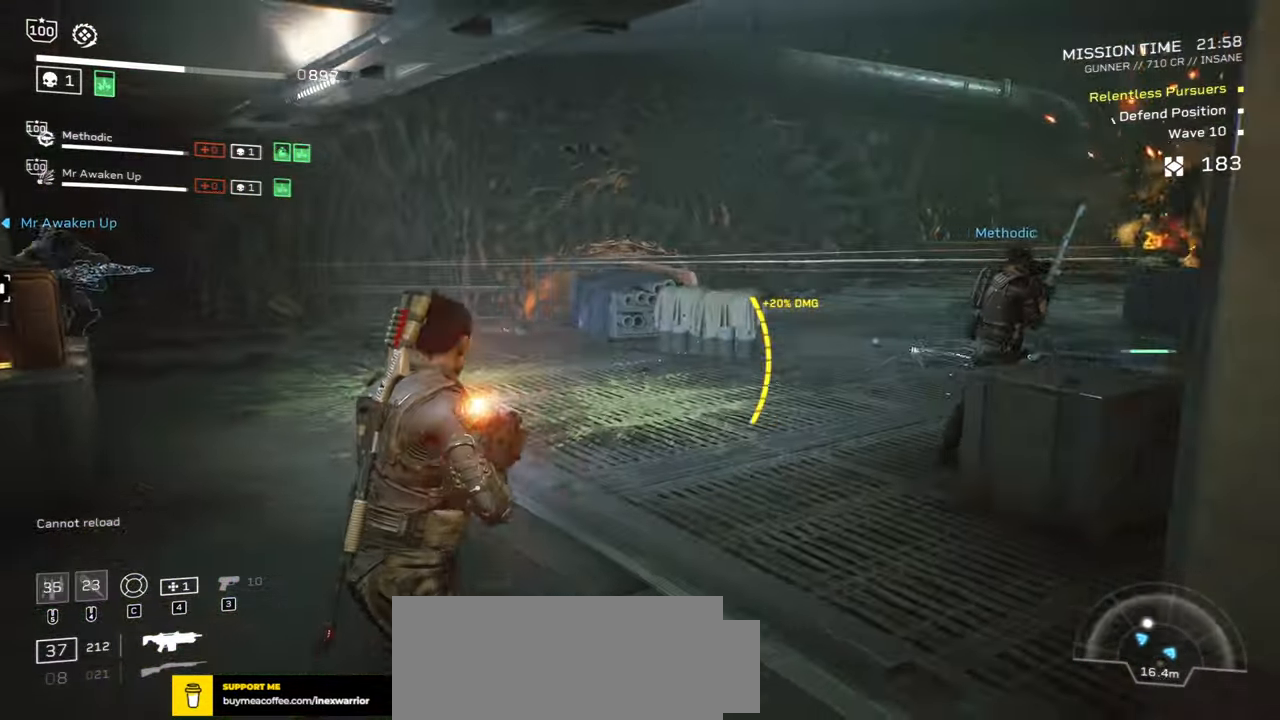
{"keys": ["shift", "w"], "mouse": [], "events": [[17, "r", "up"], [50, "a", "up"], [83, "w", "up"], [117, "r", "down"], [117, "w", "down"], [250, "r", "up"], [350, "r", "down"], [350, "shift", "down"], [467, "r", "up"]]}